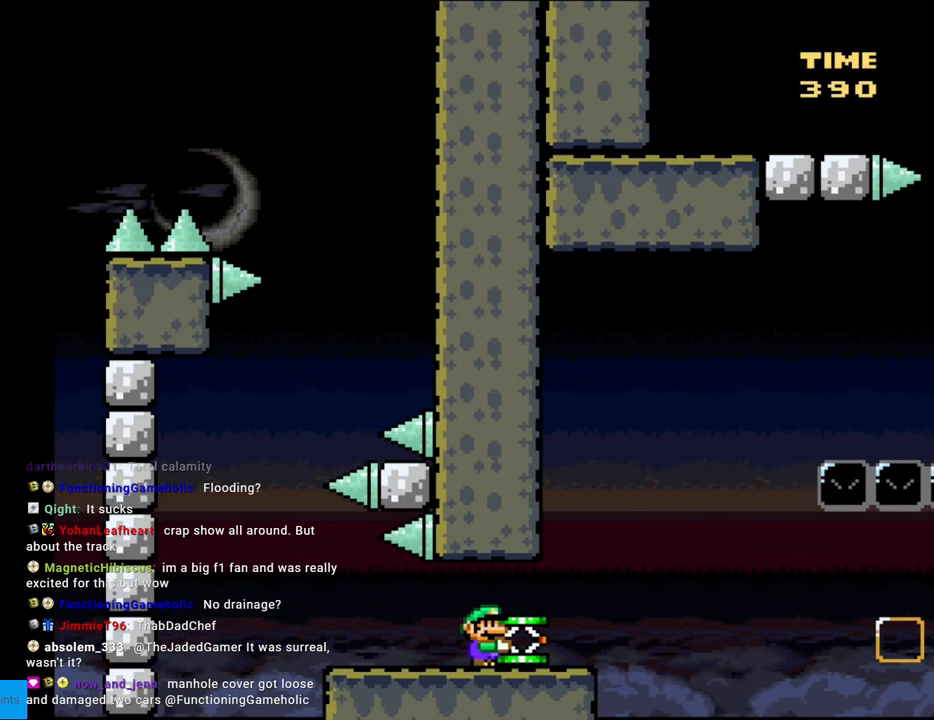
Gameplay with a controller (Nintendo layout); each line is a JSON object with the inputs held at the frame after it. "events" lists button and stick changes between this image and that frame as [ms after this image, input, new state], when the widget could be followed in between. Not read: L3 R3.
{"buttons": ["B", "Y"], "events": [[217, "B", "down"], [233, "DPAD_RIGHT", "up"]]}
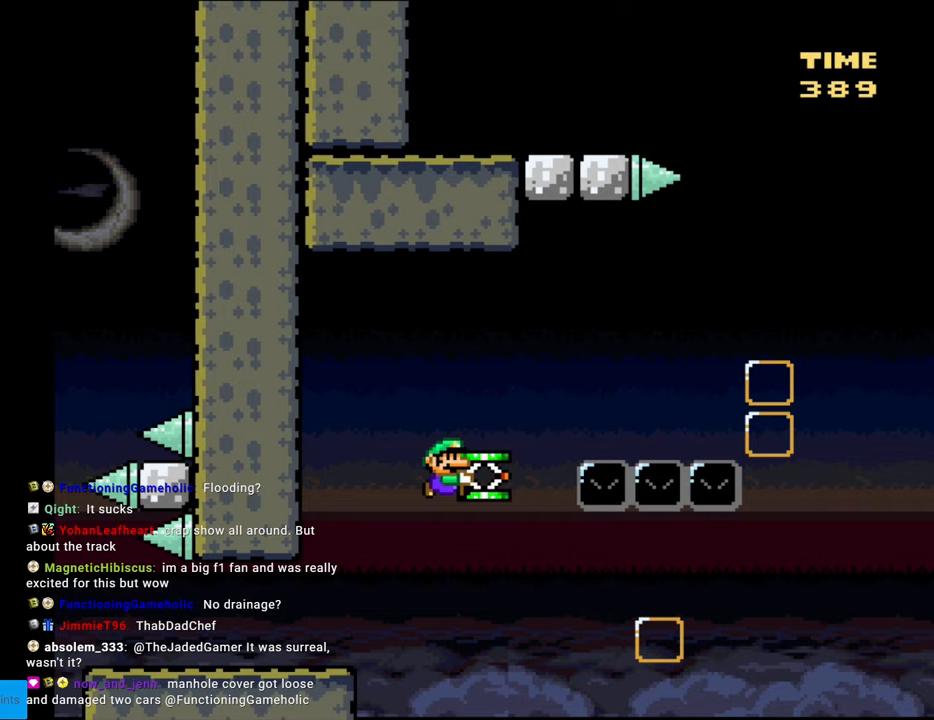
{"buttons": ["B", "Y"], "events": [[250, "Y", "up"], [483, "Y", "down"]]}
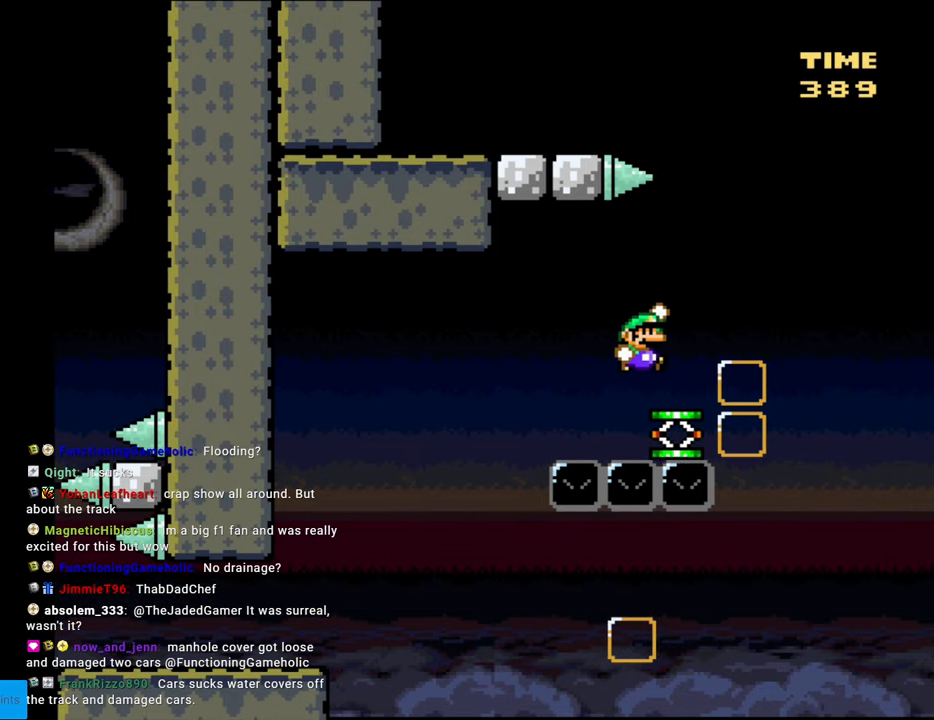
{"buttons": ["B", "Y", "DPAD_RIGHT"], "events": [[33, "B", "up"], [33, "DPAD_LEFT", "down"], [183, "DPAD_LEFT", "up"], [250, "DPAD_RIGHT", "down"], [333, "B", "down"]]}
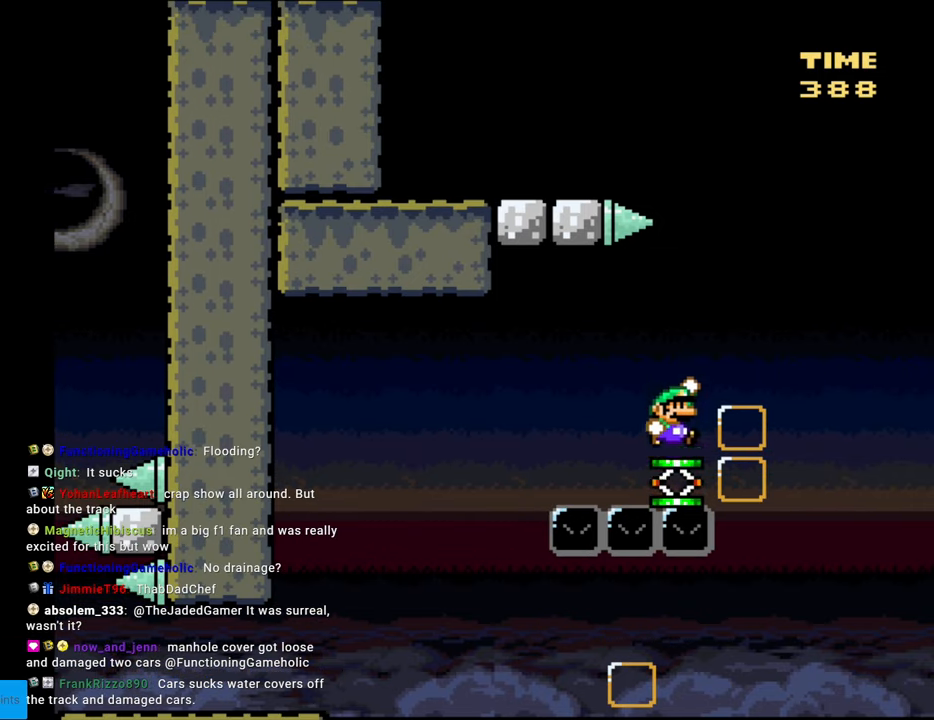
{"buttons": ["B", "Y", "DPAD_LEFT"], "events": [[267, "DPAD_RIGHT", "up"], [300, "DPAD_UP", "down"], [317, "DPAD_LEFT", "down"], [317, "DPAD_UP", "up"]]}
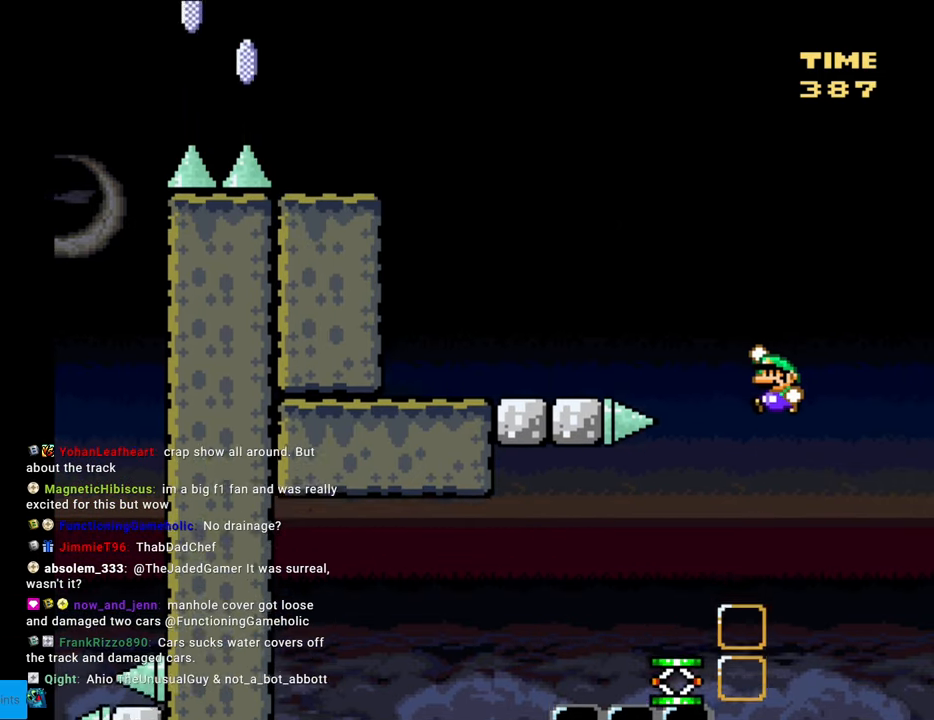
{"buttons": ["B", "Y", "DPAD_LEFT"], "events": []}
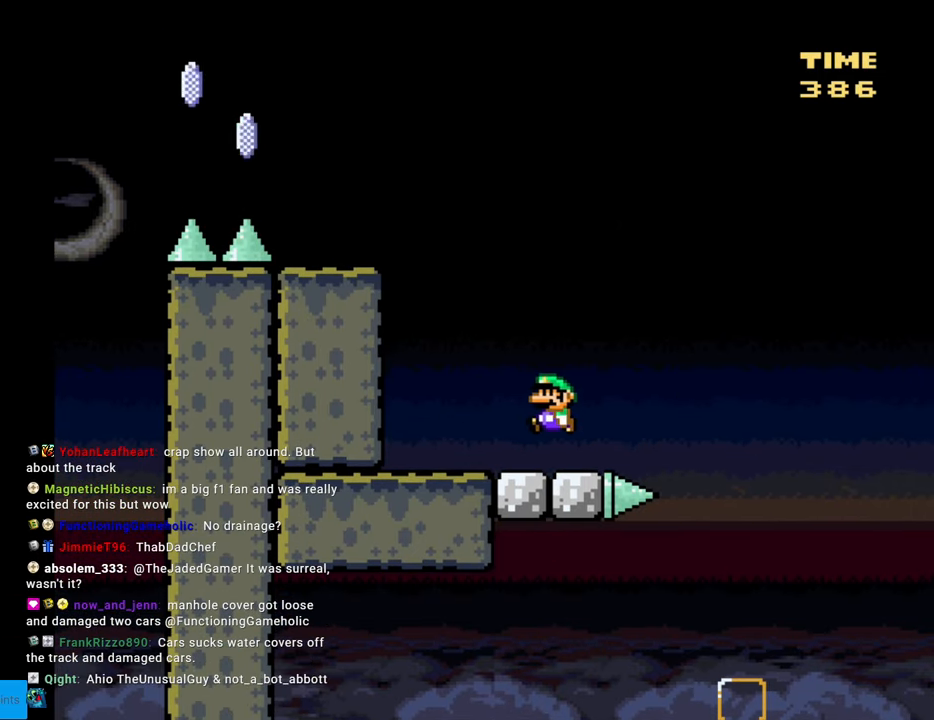
{"buttons": ["B", "Y"], "events": [[33, "B", "up"], [250, "B", "down"], [267, "DPAD_LEFT", "up"]]}
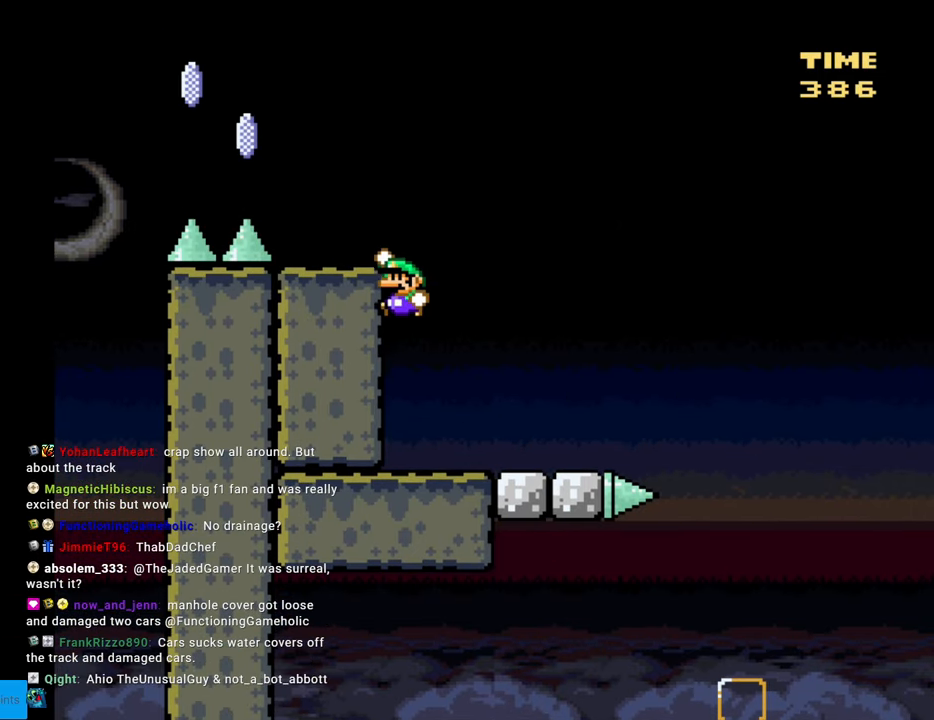
{"buttons": ["X"], "events": [[383, "B", "up"], [383, "DPAD_LEFT", "down"], [417, "X", "down"], [417, "Y", "up"], [483, "DPAD_LEFT", "up"]]}
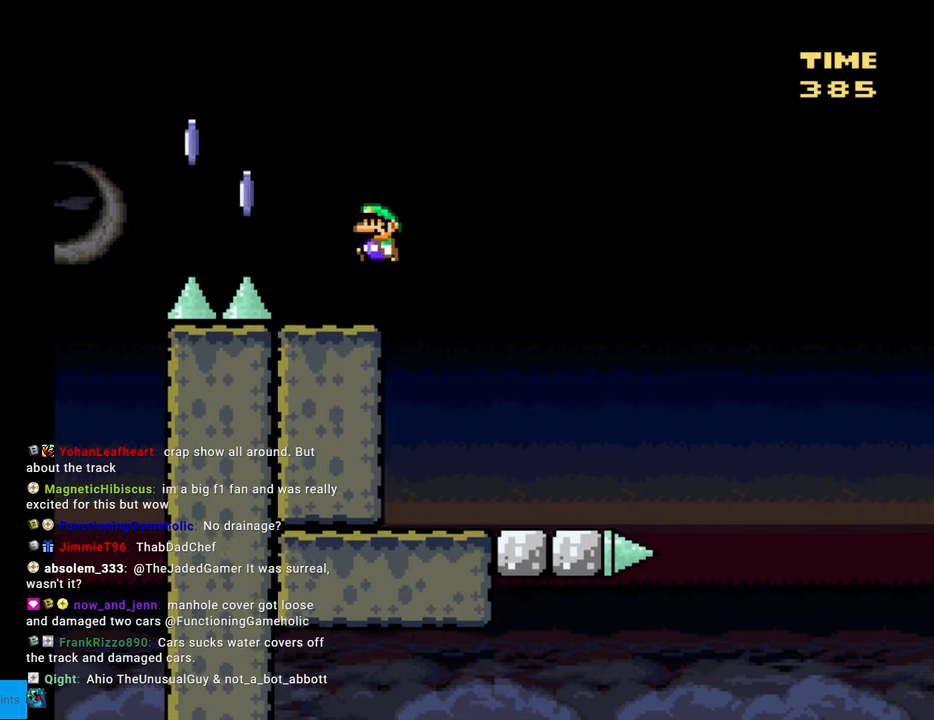
{"buttons": ["A", "X", "DPAD_LEFT"], "events": [[100, "DPAD_LEFT", "down"], [183, "A", "down"]]}
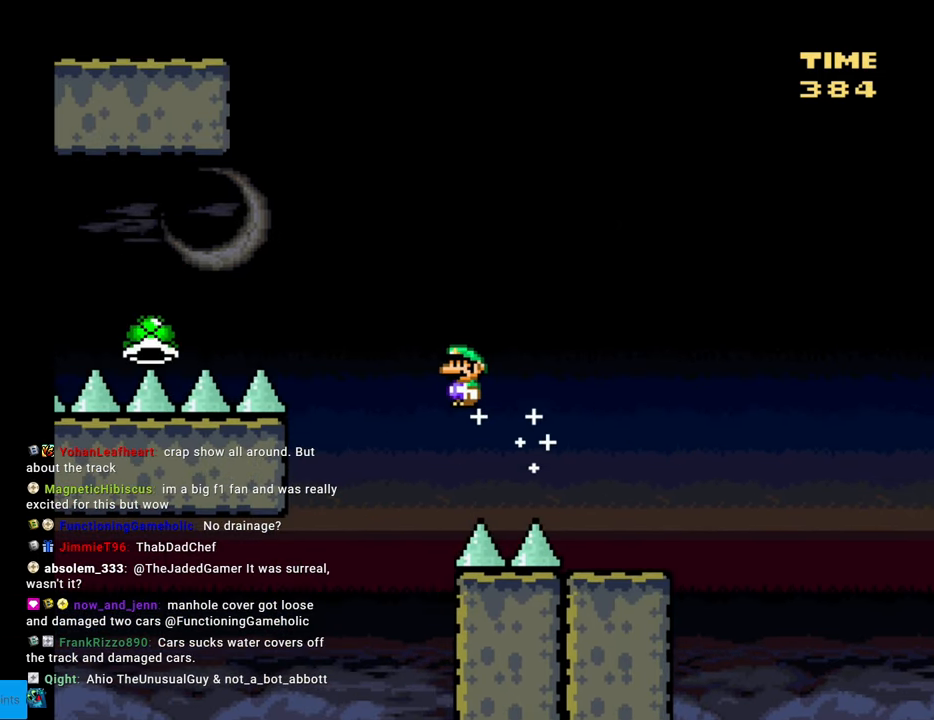
{"buttons": ["X", "DPAD_LEFT"], "events": [[500, "A", "up"]]}
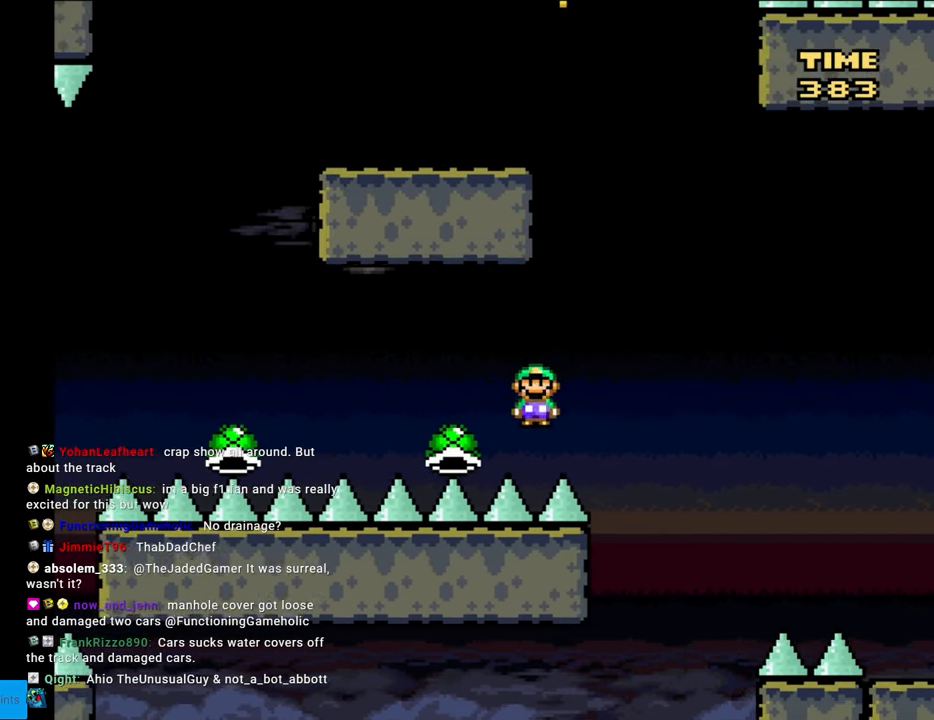
{"buttons": ["A", "X", "DPAD_LEFT"], "events": [[67, "A", "down"]]}
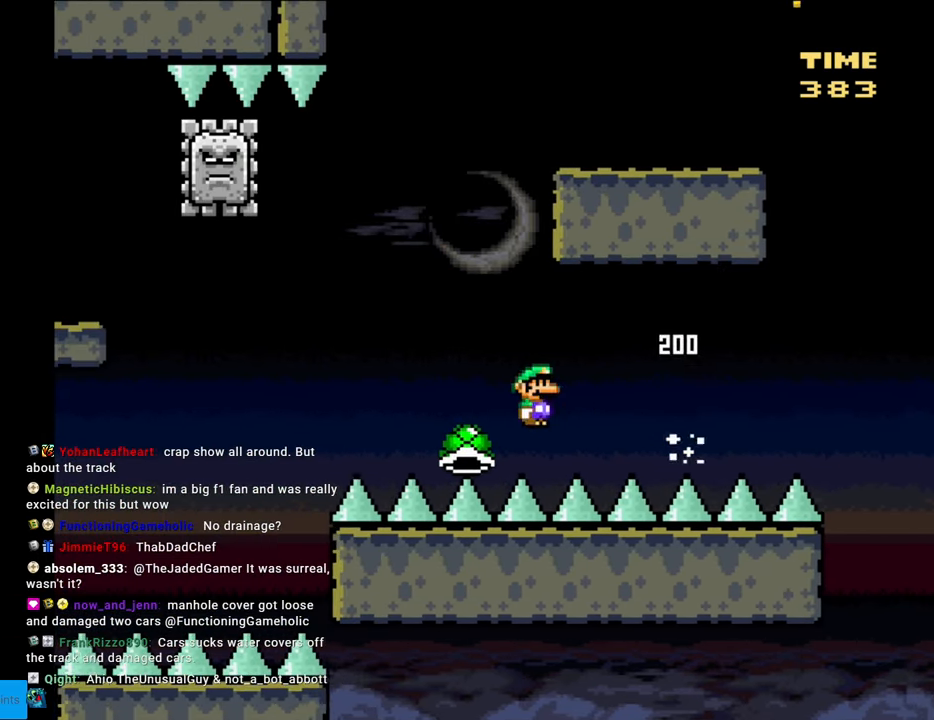
{"buttons": ["A", "X"], "events": [[483, "DPAD_LEFT", "up"]]}
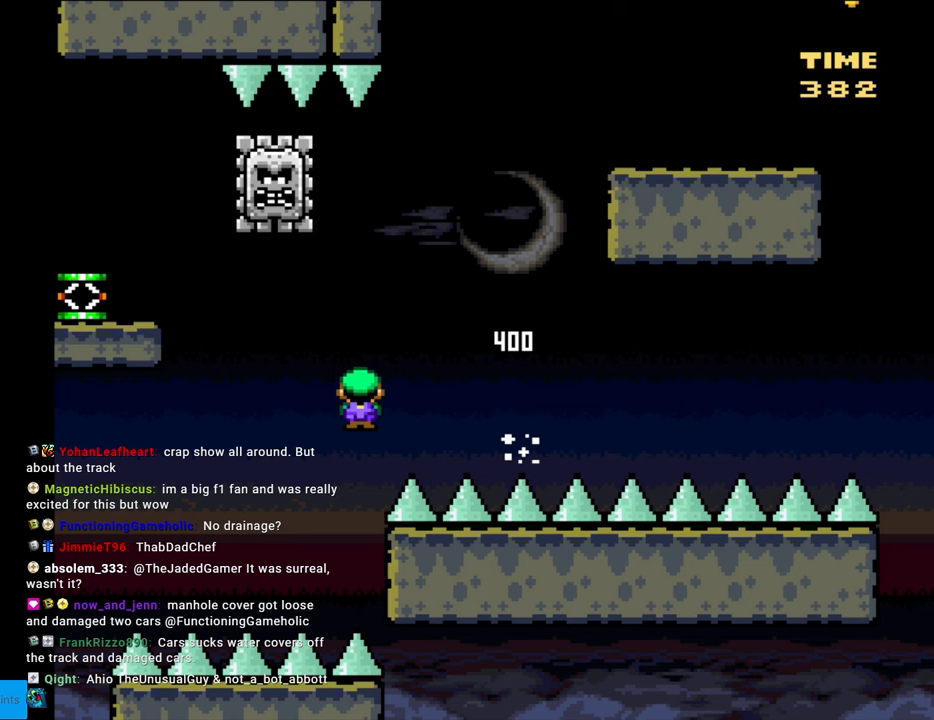
{"buttons": ["A", "X"], "events": [[17, "DPAD_RIGHT", "down"], [167, "DPAD_RIGHT", "up"], [417, "DPAD_LEFT", "down"], [483, "DPAD_LEFT", "up"]]}
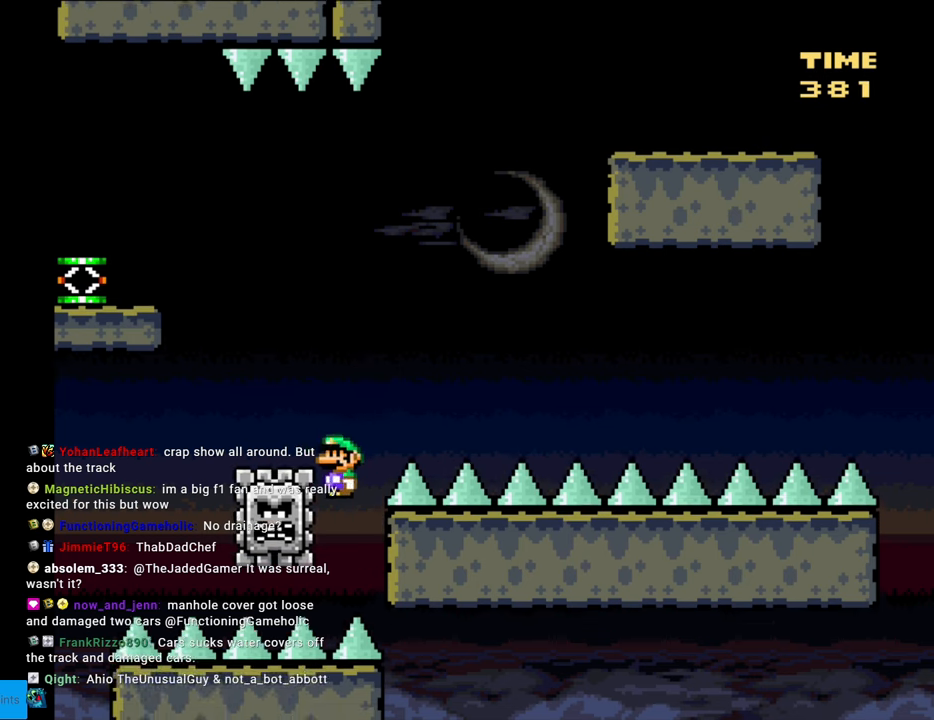
{"buttons": ["A", "X"], "events": [[167, "DPAD_LEFT", "down"], [300, "DPAD_LEFT", "up"]]}
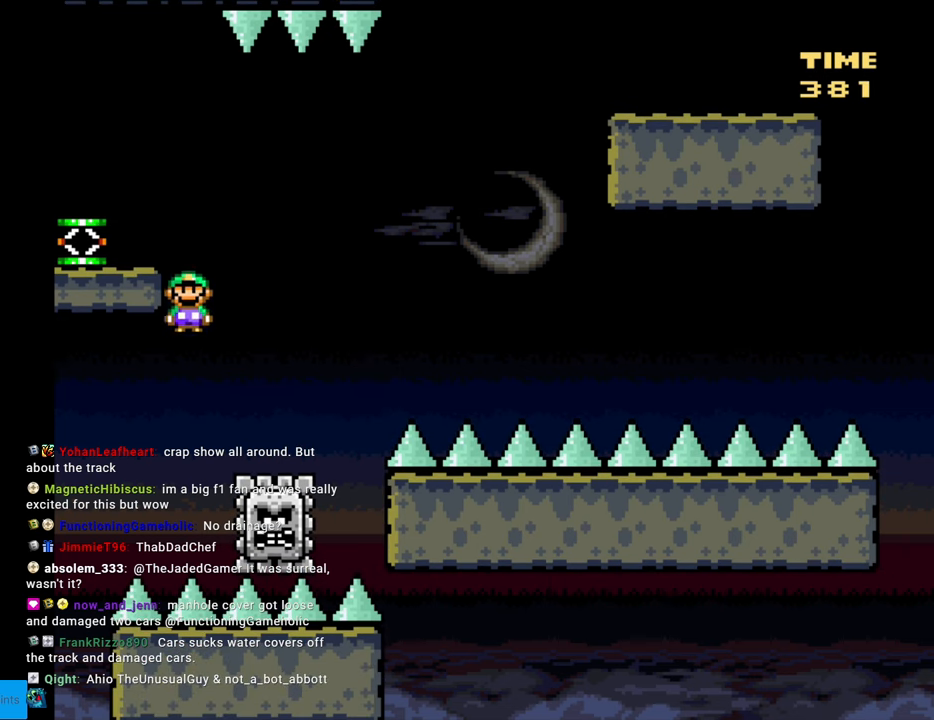
{"buttons": ["Y", "DPAD_LEFT"], "events": [[67, "DPAD_LEFT", "down"], [367, "A", "up"], [367, "Y", "down"], [400, "X", "up"]]}
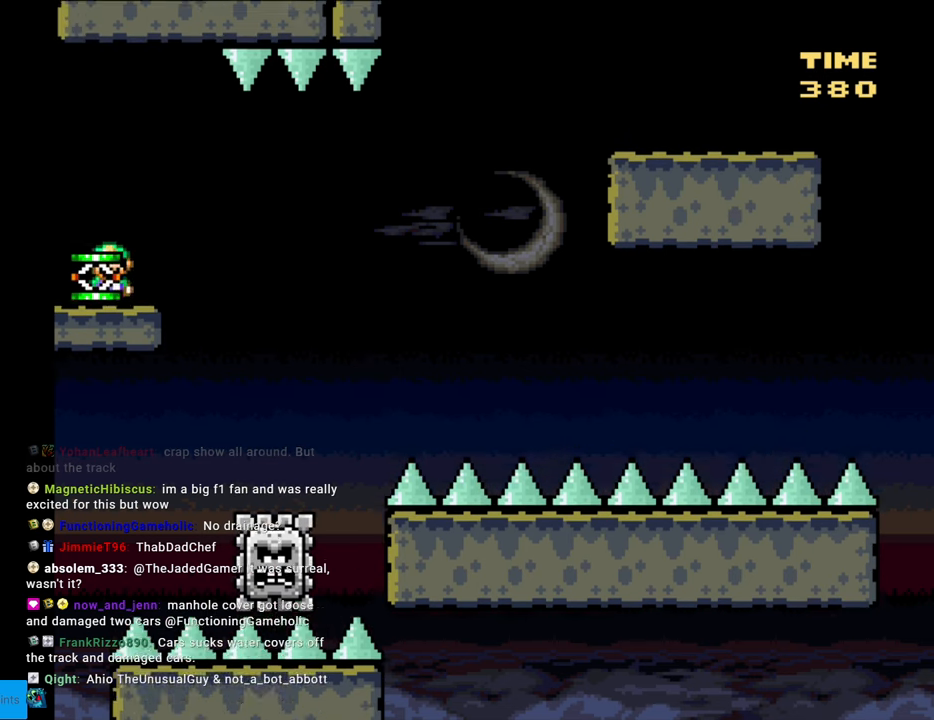
{"buttons": ["Y"], "events": [[67, "DPAD_LEFT", "up"], [283, "DPAD_RIGHT", "down"], [417, "DPAD_RIGHT", "up"]]}
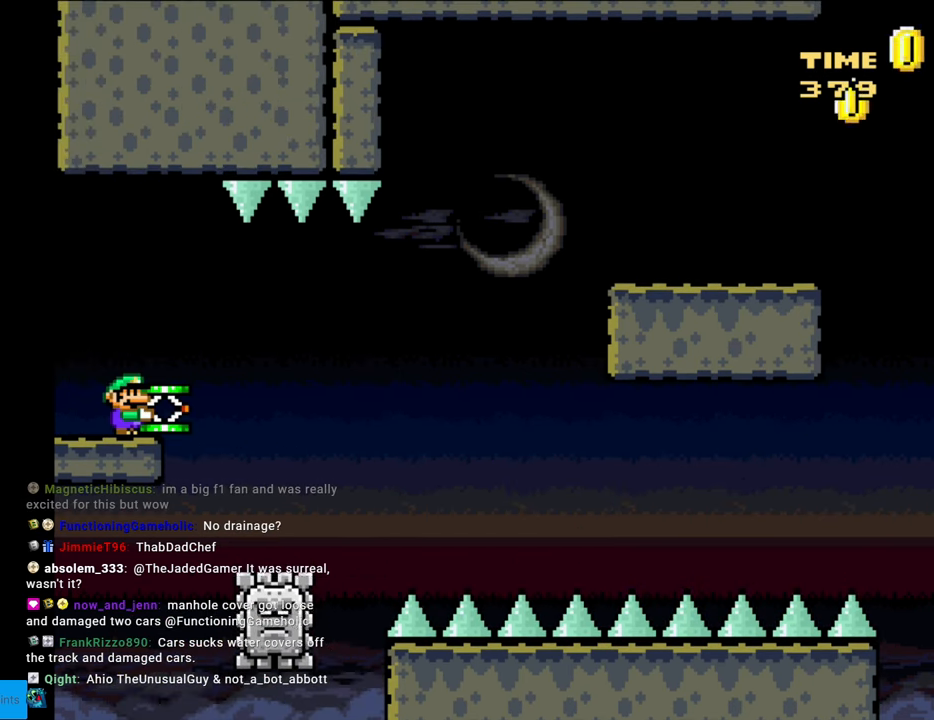
{"buttons": ["Y", "DPAD_RIGHT"], "events": [[467, "DPAD_RIGHT", "down"]]}
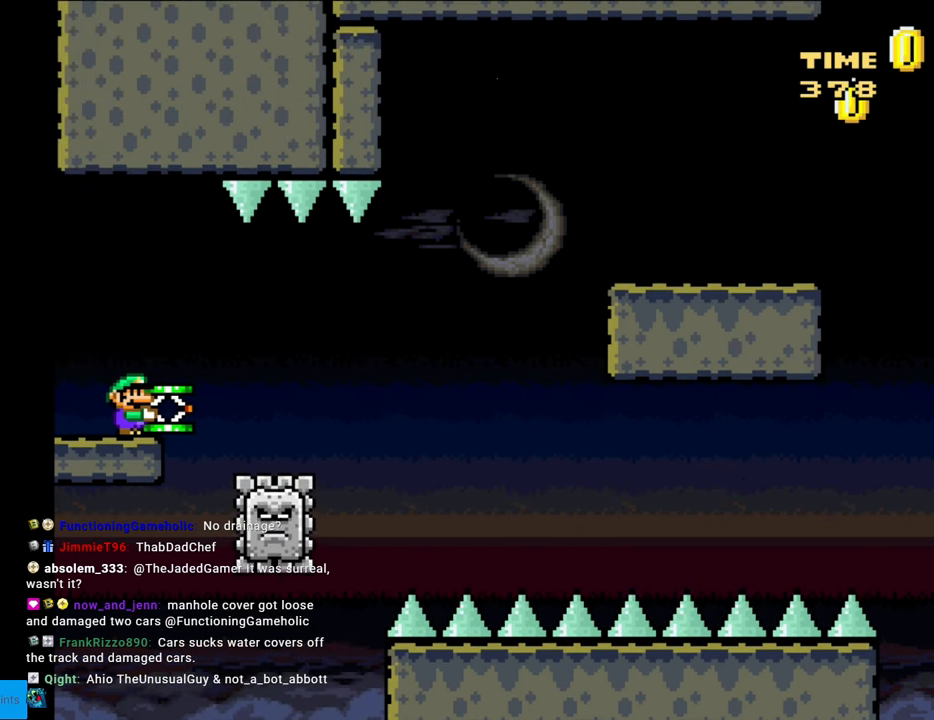
{"buttons": ["Y"], "events": [[17, "DPAD_RIGHT", "up"], [367, "DPAD_RIGHT", "down"], [450, "DPAD_RIGHT", "up"]]}
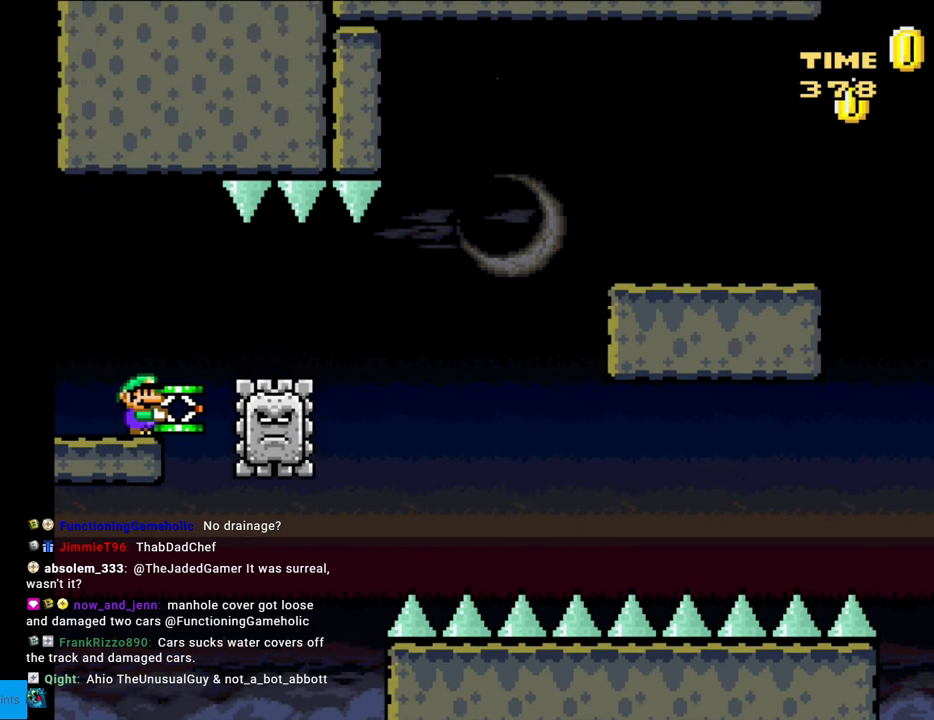
{"buttons": ["Y", "DPAD_UP"], "events": [[467, "DPAD_UP", "down"]]}
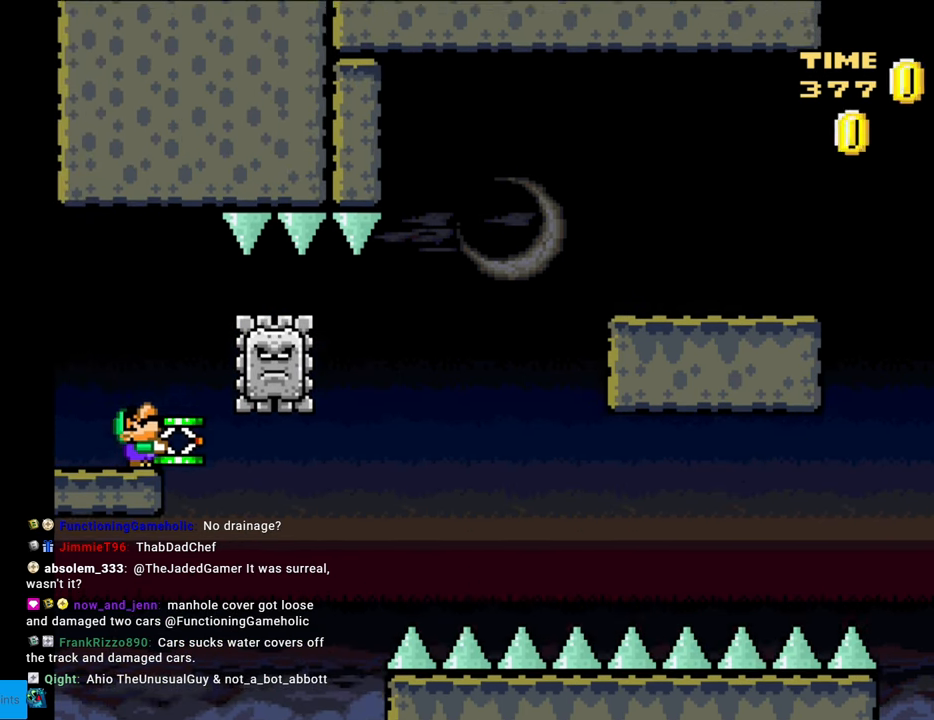
{"buttons": ["Y", "DPAD_UP"], "events": []}
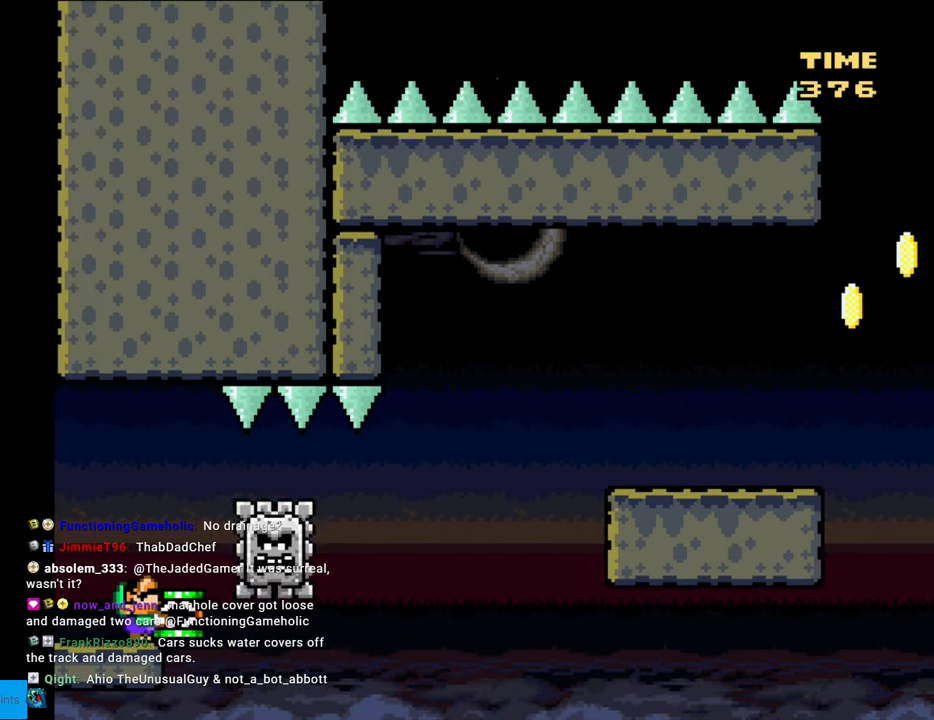
{"buttons": ["Y", "DPAD_UP"], "events": []}
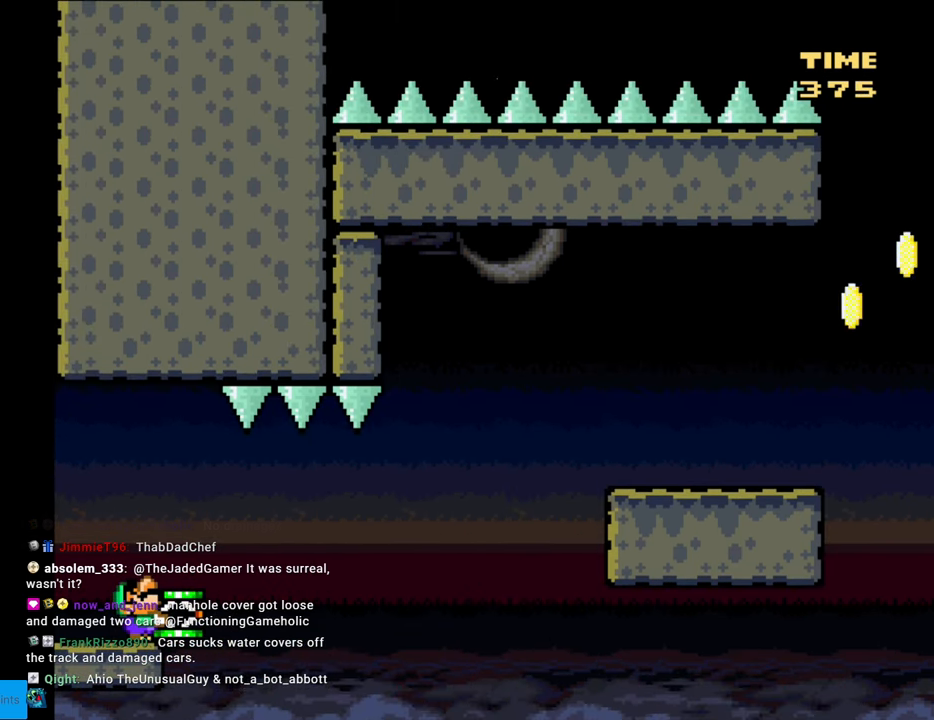
{"buttons": ["Y", "DPAD_UP"], "events": []}
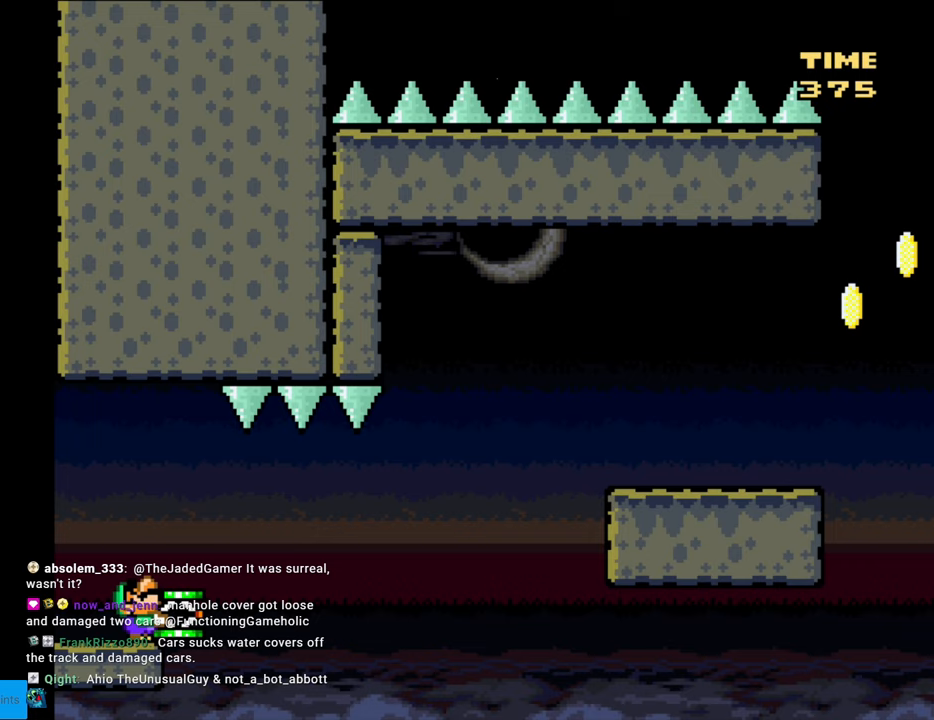
{"buttons": ["X", "DPAD_UP"], "events": [[200, "Y", "up"], [233, "X", "down"]]}
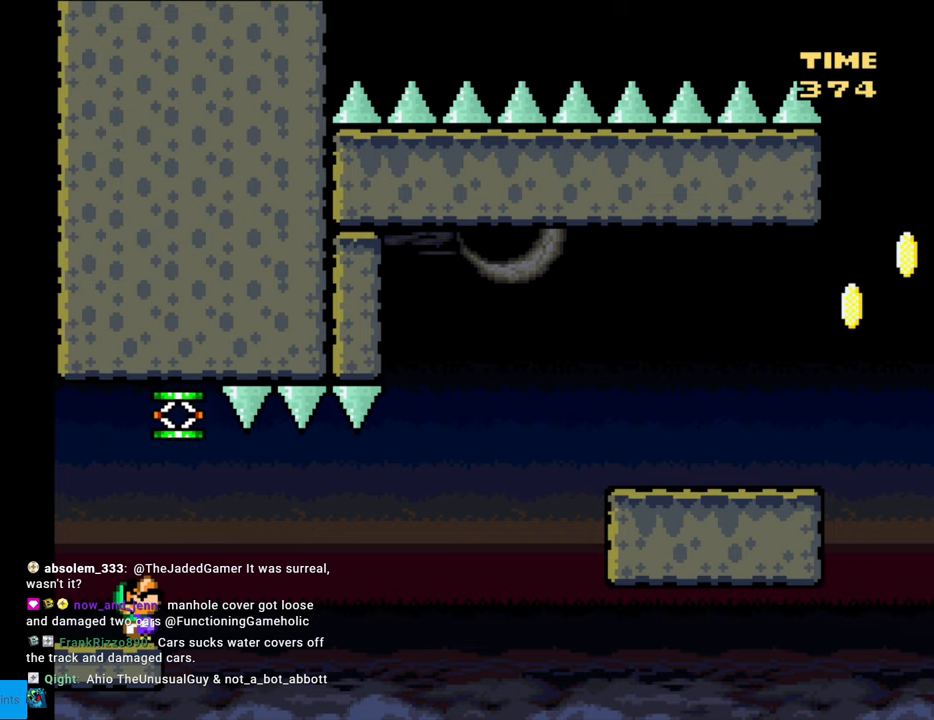
{"buttons": ["X"], "events": [[150, "A", "down"], [150, "DPAD_UP", "up"], [417, "A", "up"]]}
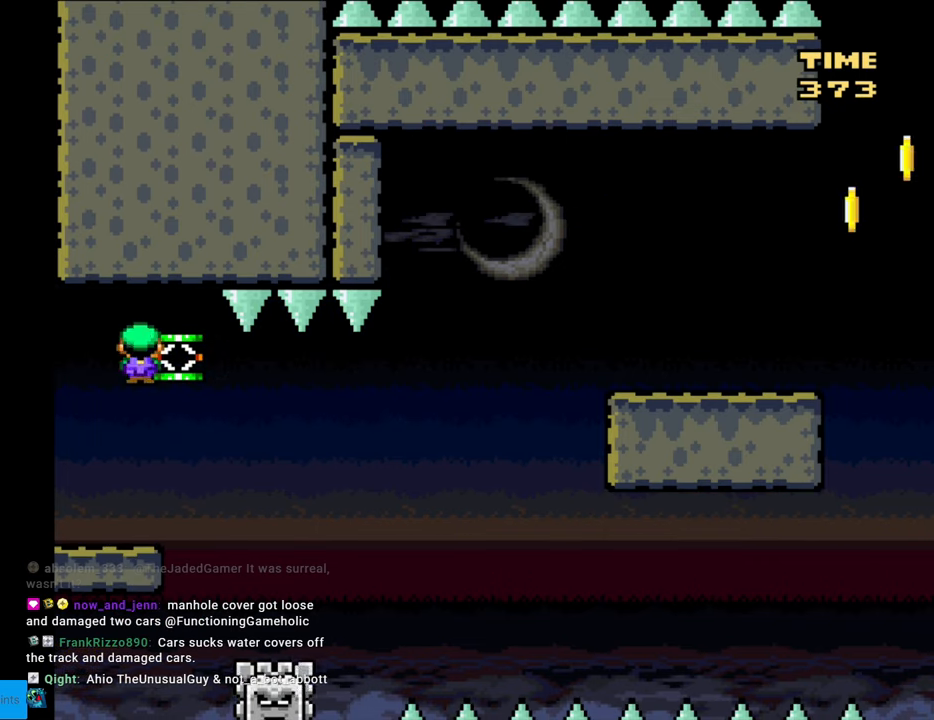
{"buttons": ["A", "X", "DPAD_LEFT"], "events": [[67, "A", "down"], [100, "DPAD_RIGHT", "down"], [217, "A", "up"], [300, "A", "down"], [400, "DPAD_RIGHT", "up"], [467, "DPAD_LEFT", "down"]]}
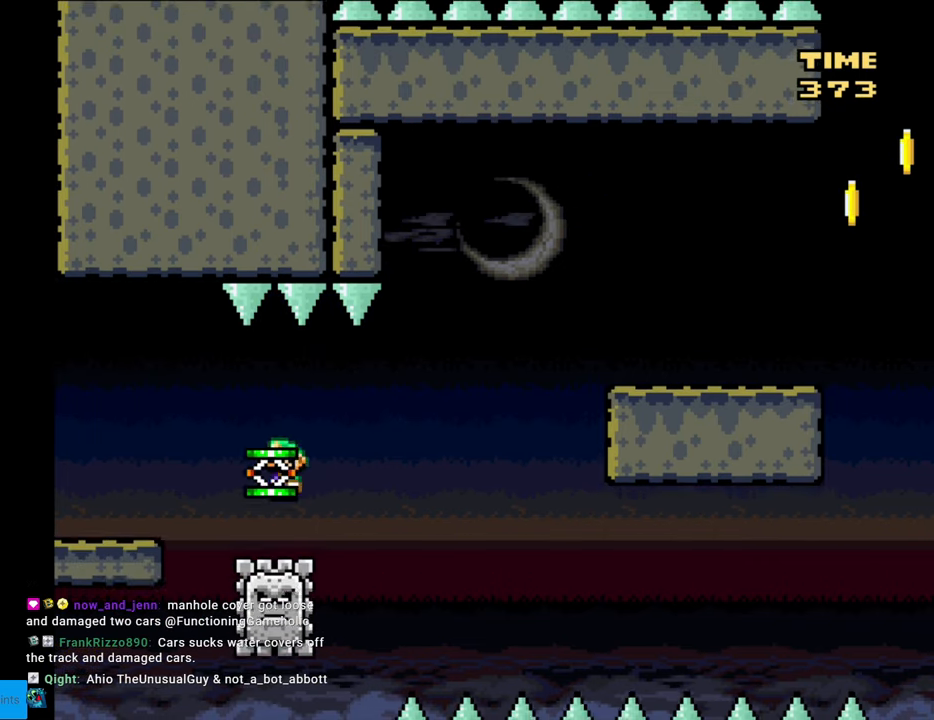
{"buttons": ["A", "X", "DPAD_RIGHT"], "events": [[33, "DPAD_LEFT", "up"], [50, "DPAD_RIGHT", "down"]]}
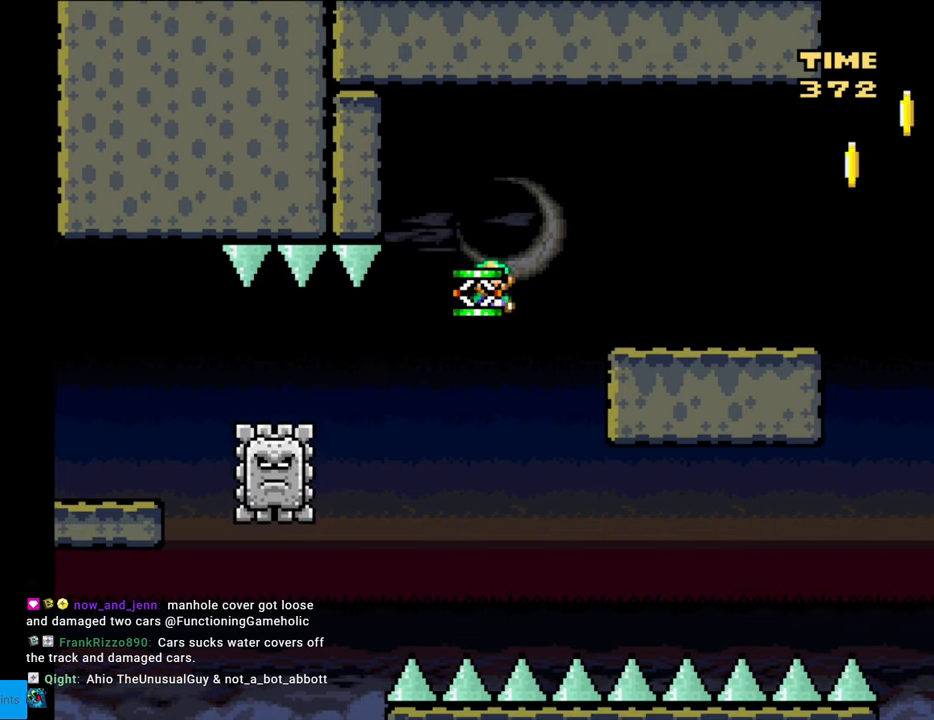
{"buttons": ["Y", "DPAD_RIGHT"], "events": [[150, "A", "up"], [167, "Y", "down"], [183, "X", "up"]]}
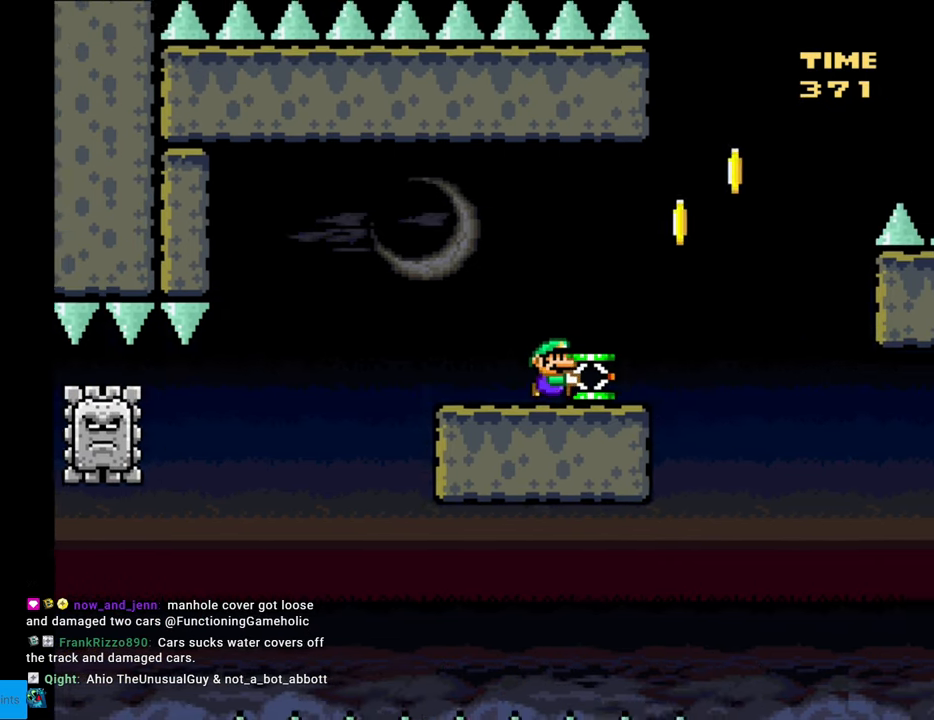
{"buttons": ["B", "Y"], "events": [[83, "B", "down"], [200, "DPAD_RIGHT", "up"]]}
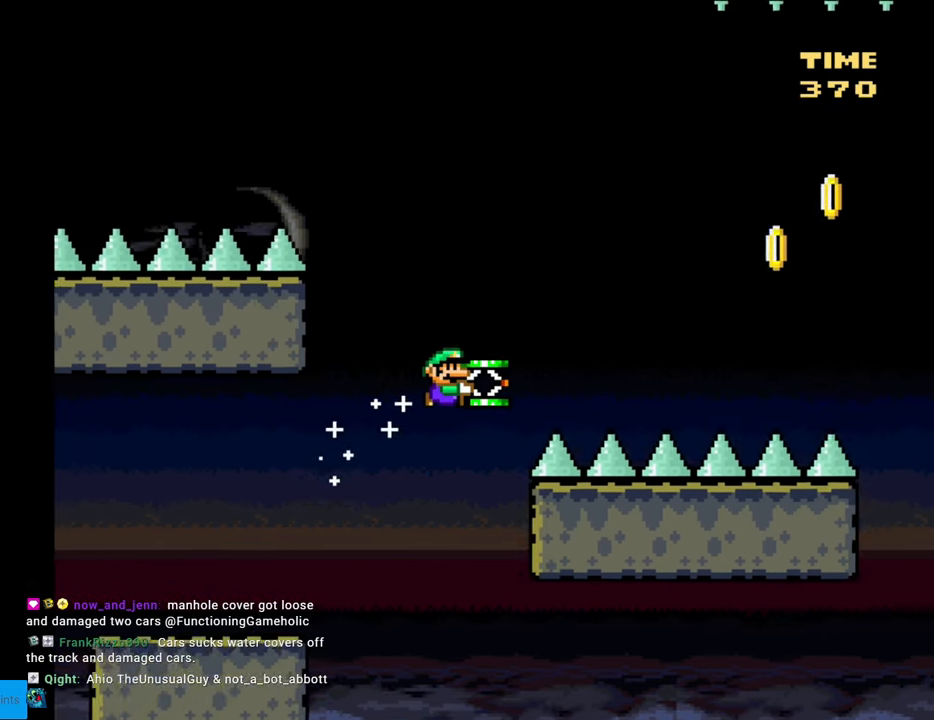
{"buttons": ["B", "Y"], "events": [[233, "Y", "up"], [383, "Y", "down"]]}
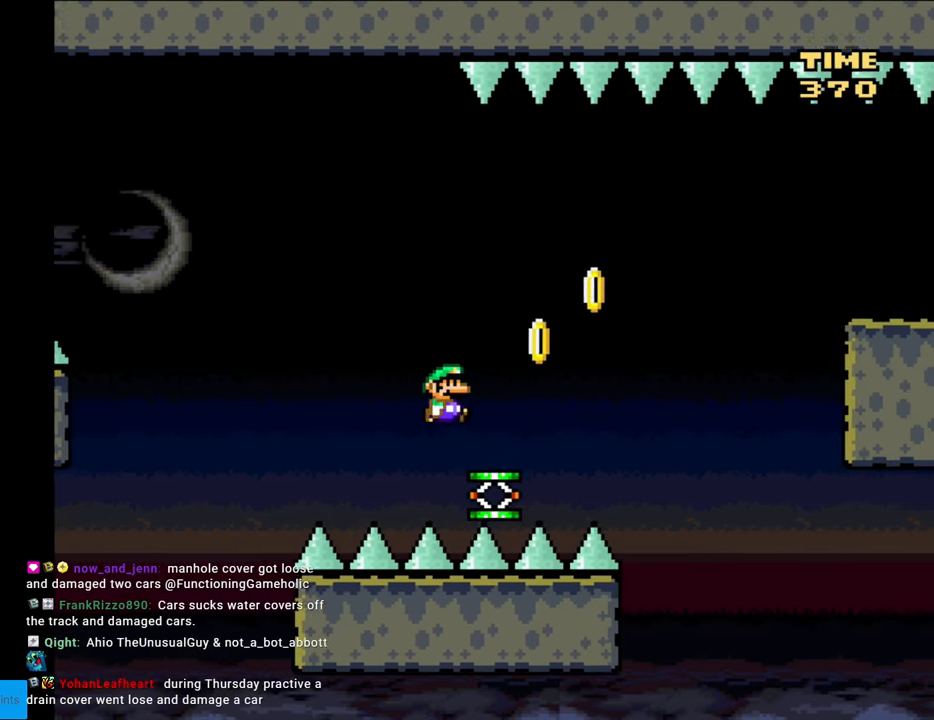
{"buttons": ["B", "Y", "DPAD_RIGHT"], "events": [[217, "DPAD_LEFT", "down"], [467, "DPAD_LEFT", "up"], [467, "DPAD_UP", "down"], [483, "DPAD_UP", "up"], [500, "DPAD_RIGHT", "down"]]}